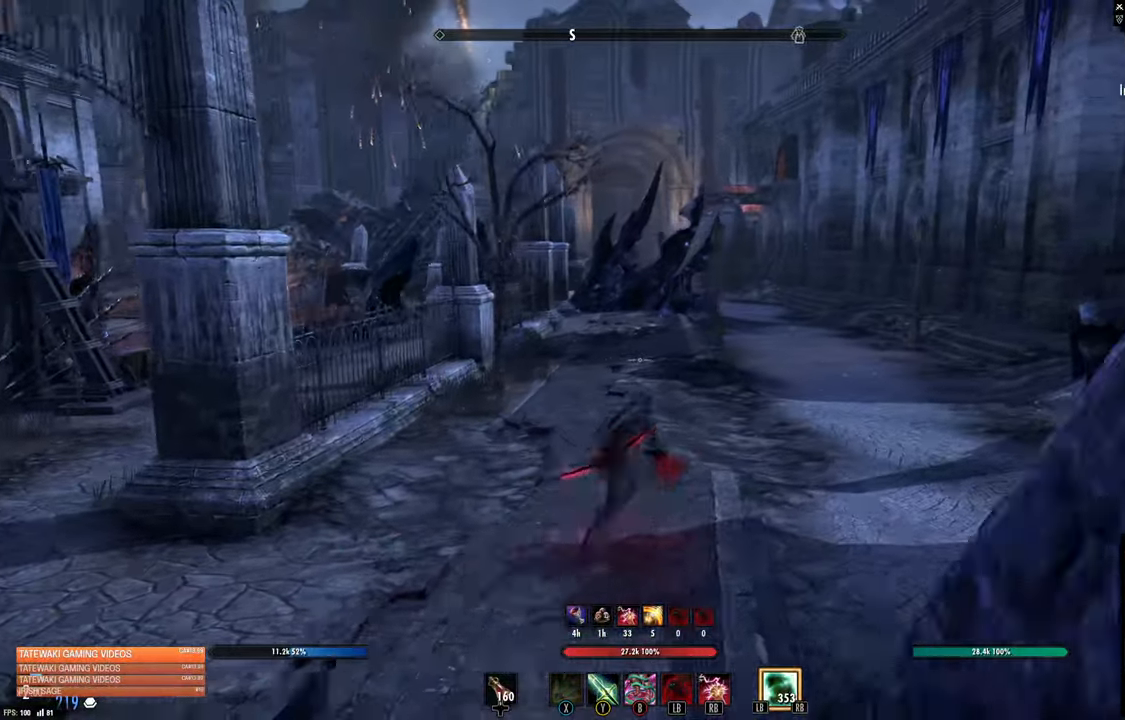
Gameplay with a controller (Xbox layout); each line is a JSON object with the inputs held at the frame after it. "events" lists button and stick changes between this image and that frame as [ms after this image, input, new state], when the widget could be followed in between.
{"buttons": ["L1"], "left_stick": "up-right", "right_stick": "center", "events": [[500, "L1", "down"]]}
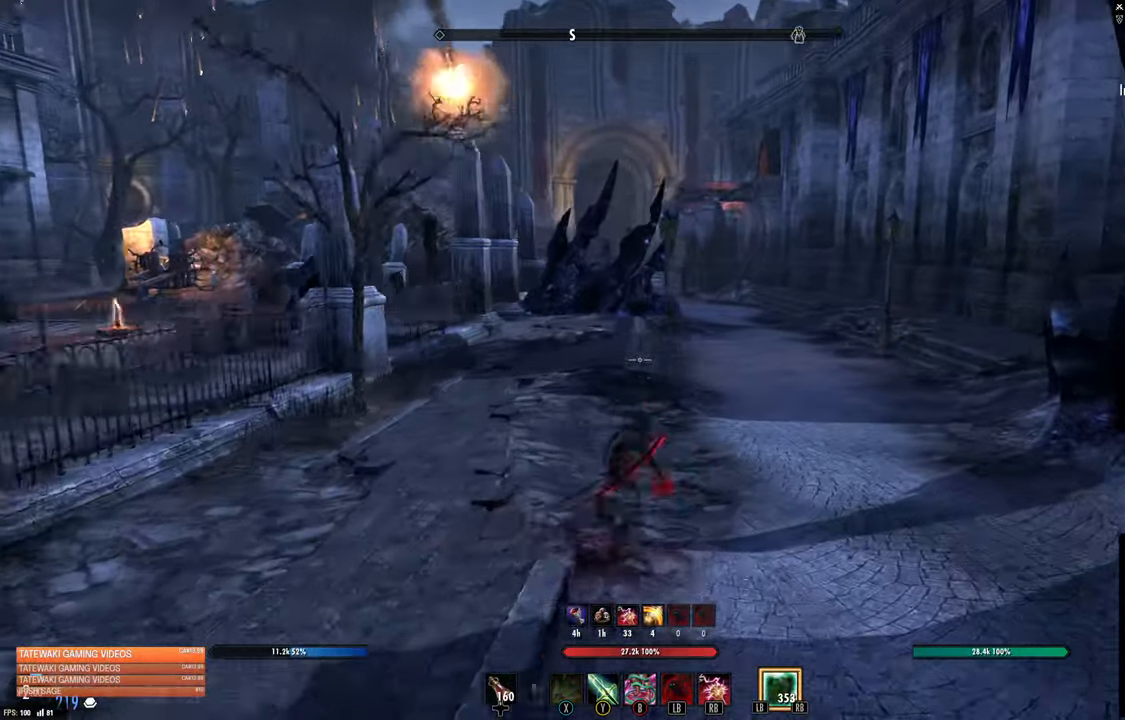
{"buttons": [], "left_stick": "up-right", "right_stick": "center", "events": [[150, "L1", "up"]]}
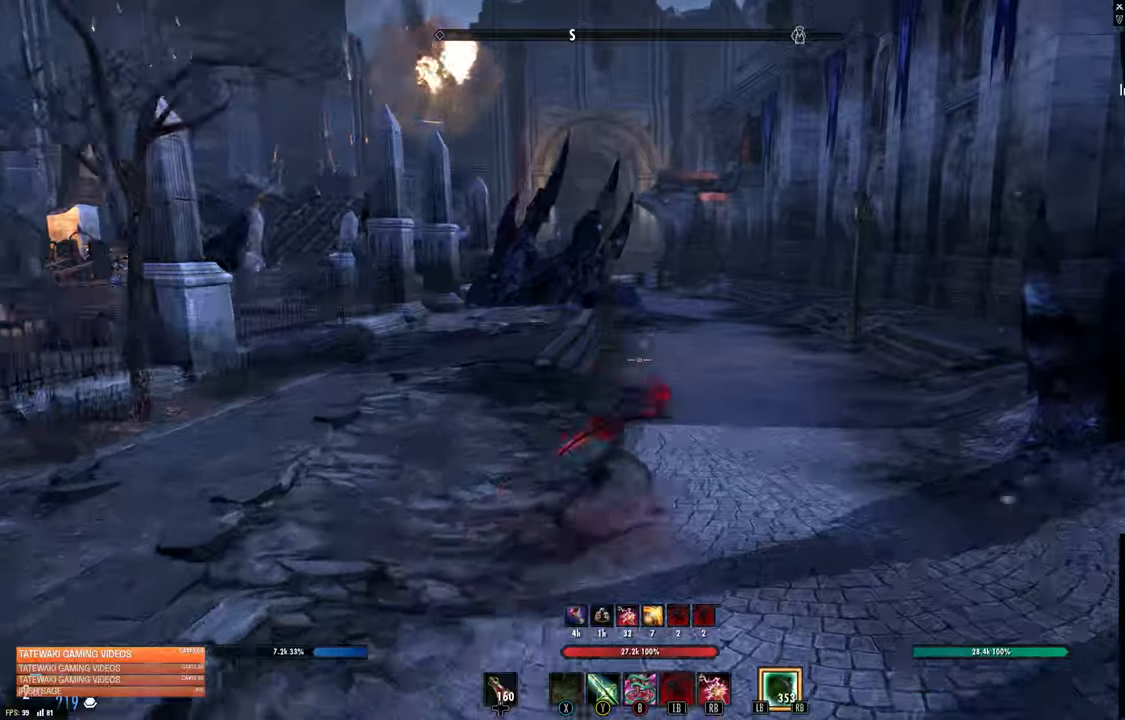
{"buttons": [], "left_stick": "up-right", "right_stick": "center", "events": []}
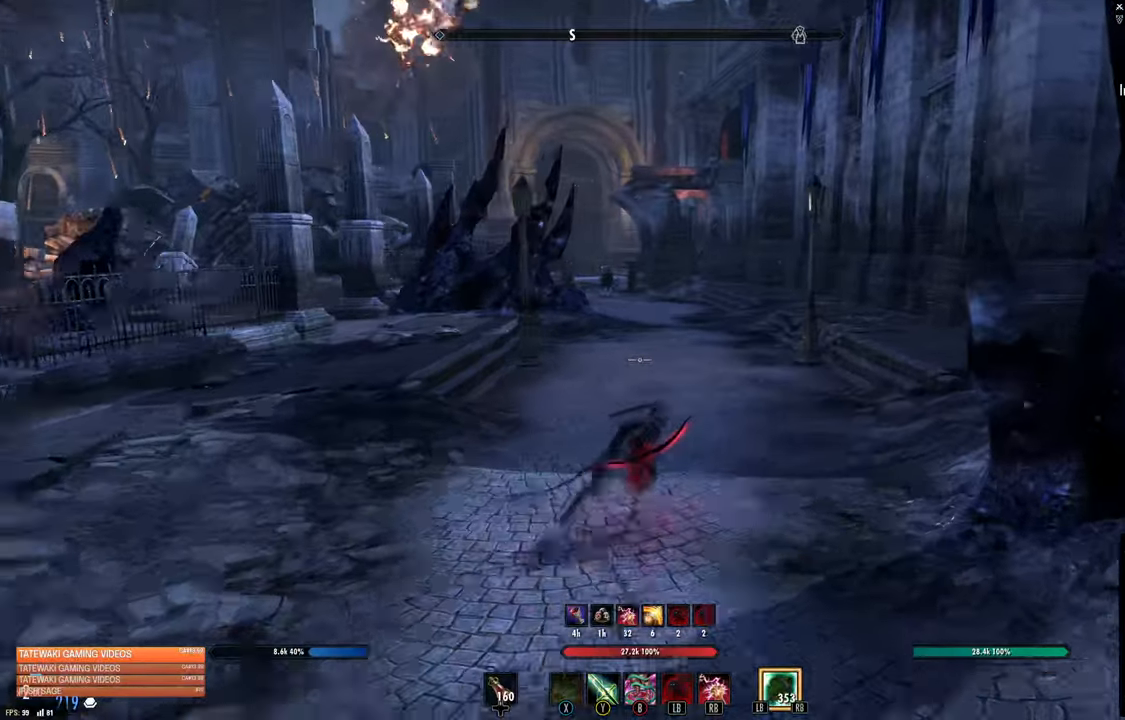
{"buttons": [], "left_stick": "up", "right_stick": "right", "events": [[233, "right_stick", "right"], [283, "left_stick", "up"]]}
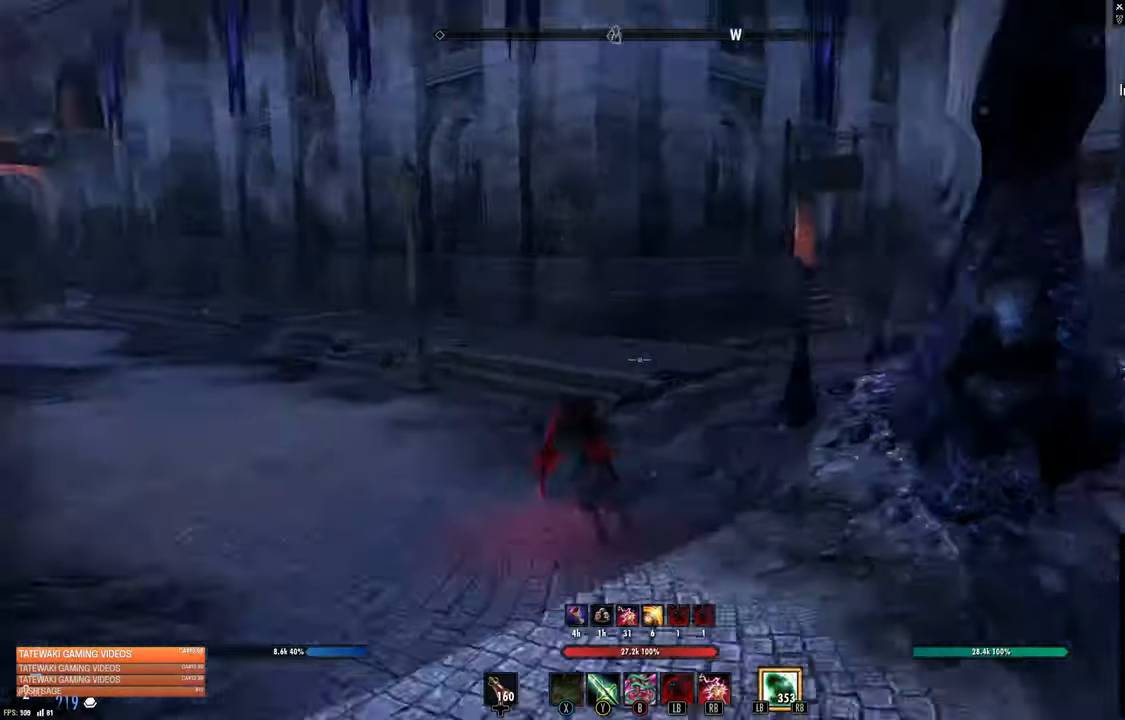
{"buttons": [], "left_stick": "up-left", "right_stick": "center"}
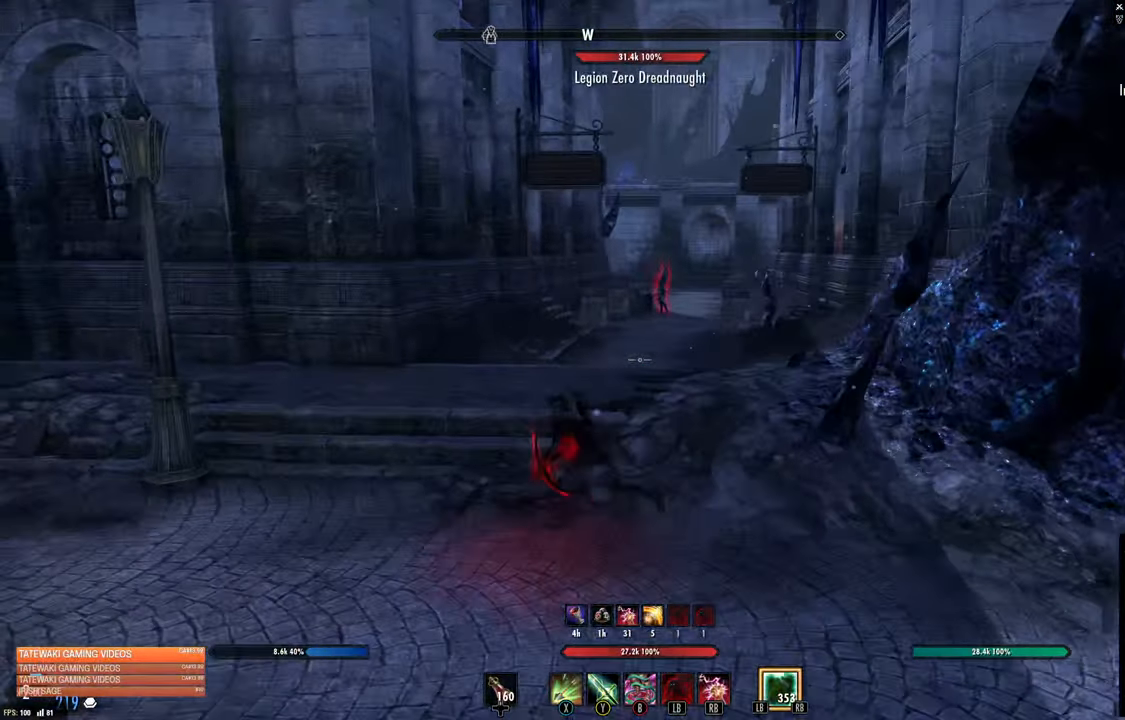
{"buttons": [], "left_stick": "up", "right_stick": "center", "events": [[150, "right_stick", "left"], [266, "left_stick", "up"], [450, "right_stick", "center"]]}
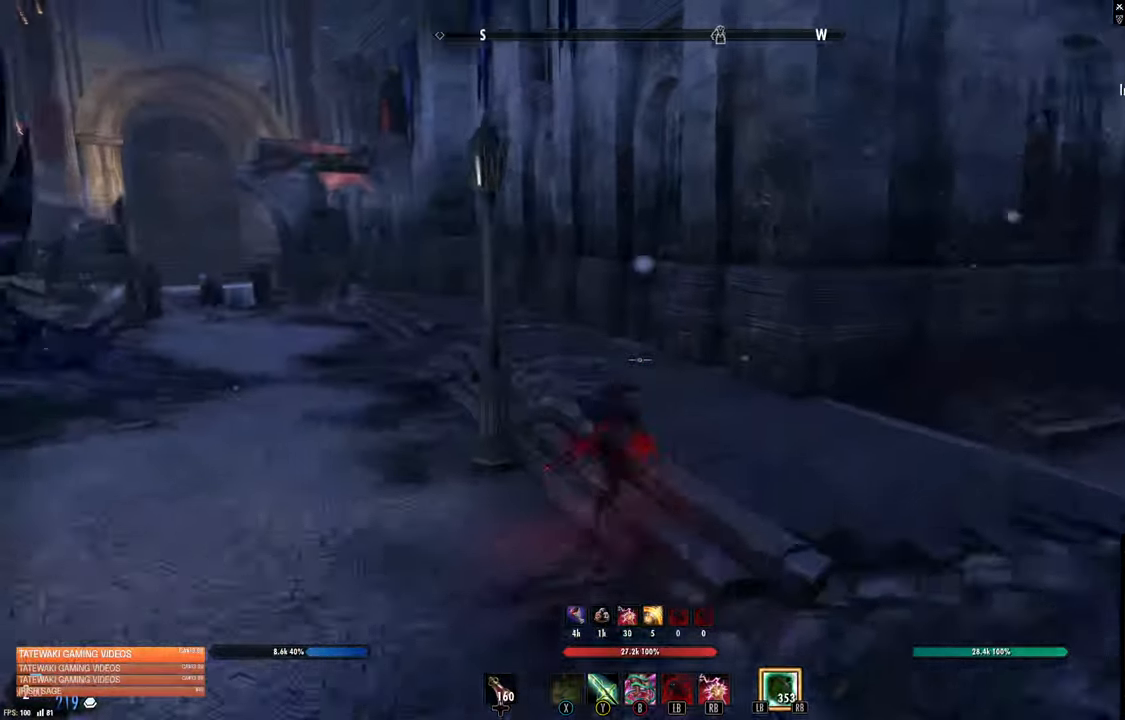
{"buttons": [], "left_stick": "up", "right_stick": "up-left", "events": [[100, "right_stick", "left"], [333, "R3", "down"], [333, "right_stick", "center"], [416, "R3", "up"], [416, "right_stick", "up-left"]]}
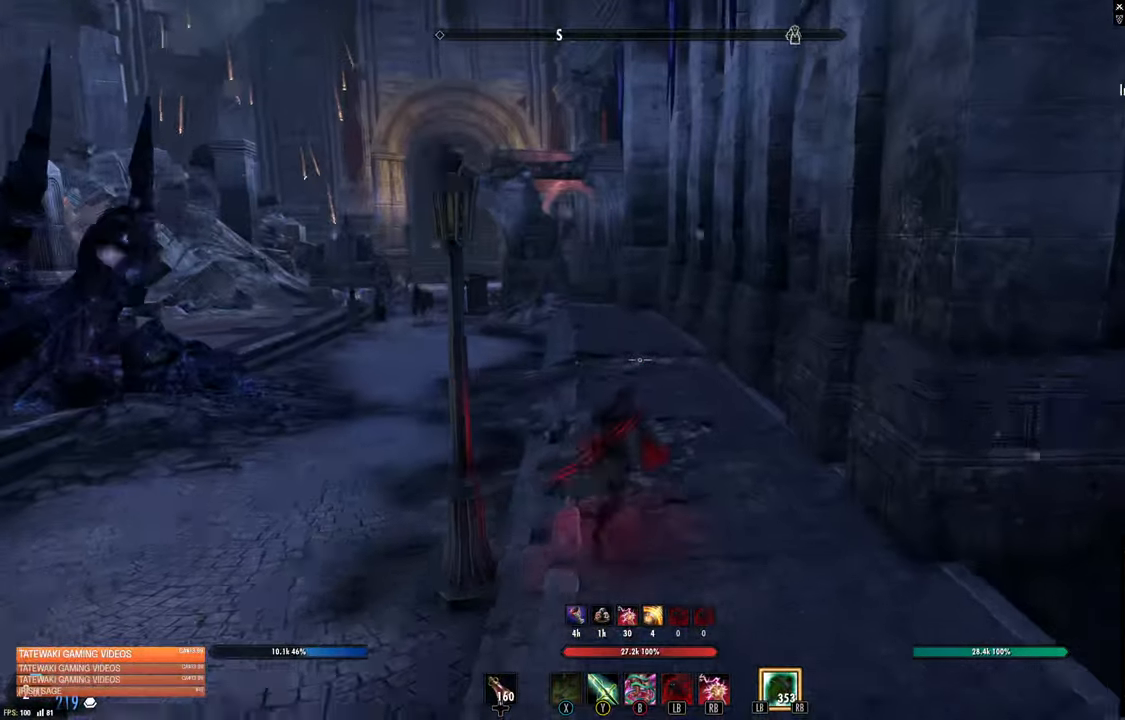
{"buttons": [], "left_stick": "center", "right_stick": "center", "events": [[333, "right_stick", "center"], [466, "left_stick", "center"]]}
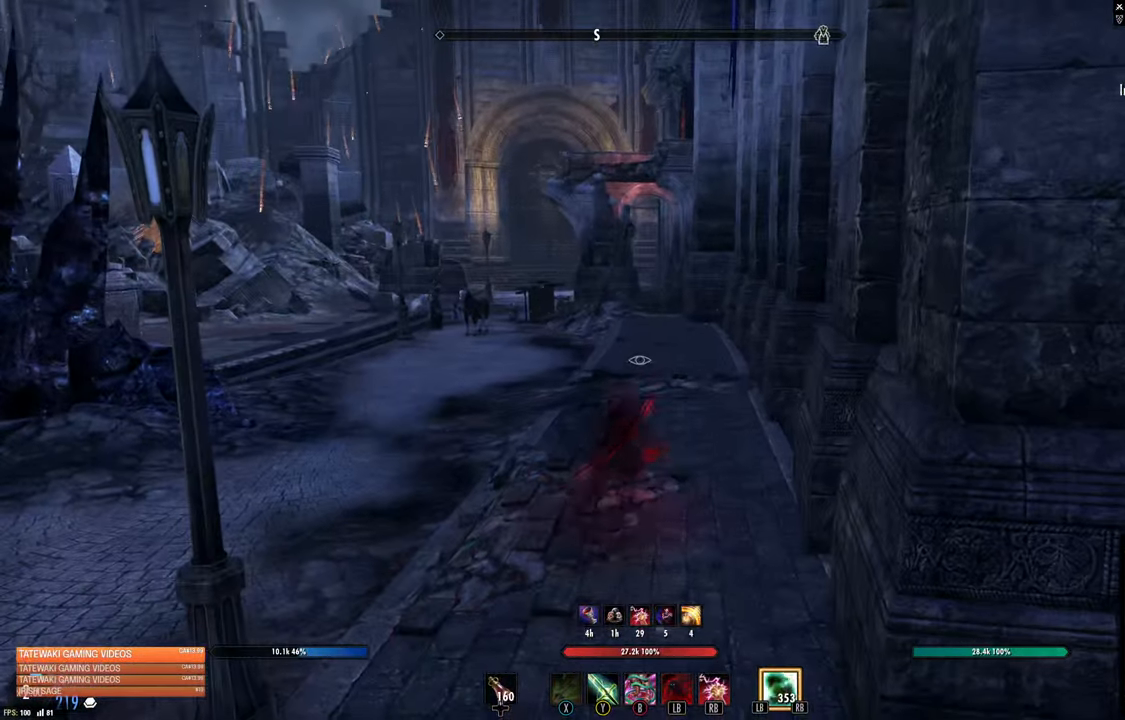
{"buttons": ["SELECT"], "left_stick": "center", "right_stick": "center", "events": [[433, "SELECT", "down"]]}
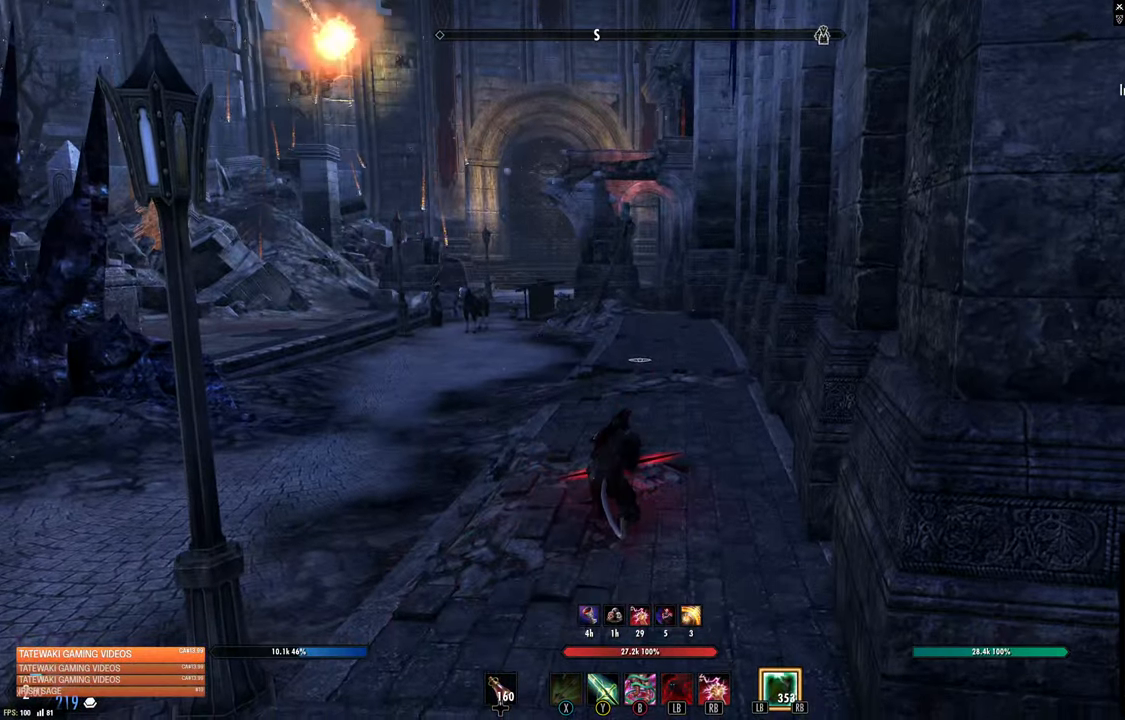
{"buttons": [], "left_stick": "center", "right_stick": "center", "events": [[66, "SELECT", "up"]]}
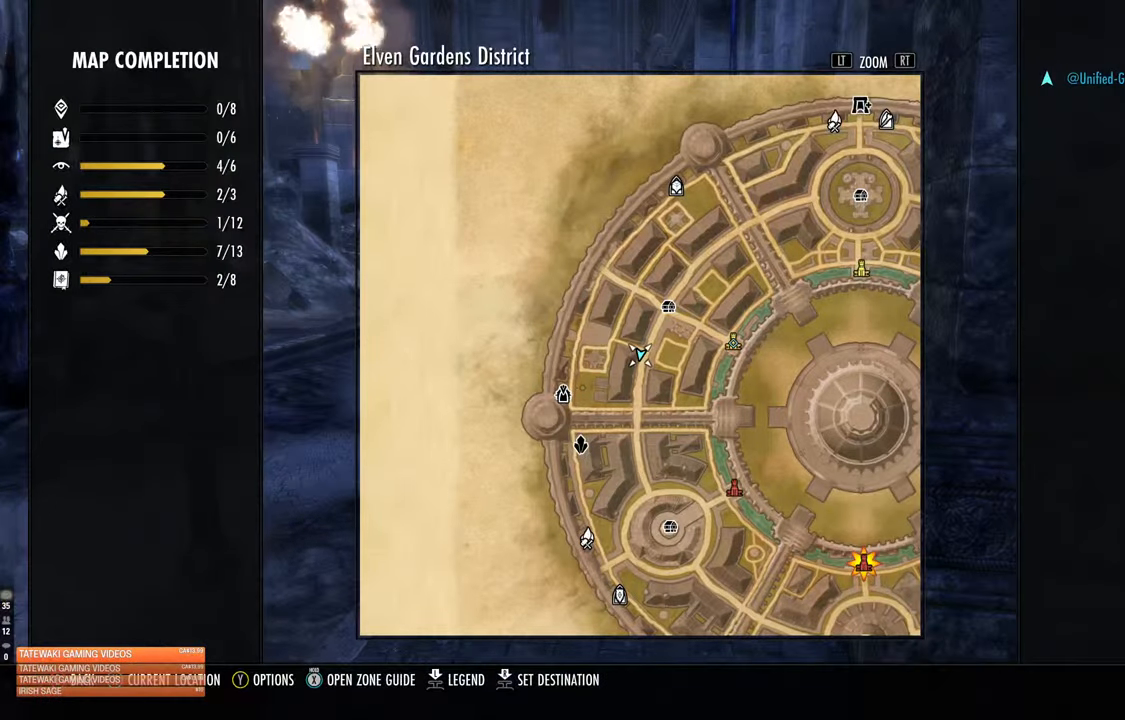
{"buttons": [], "left_stick": "center", "right_stick": "center", "events": []}
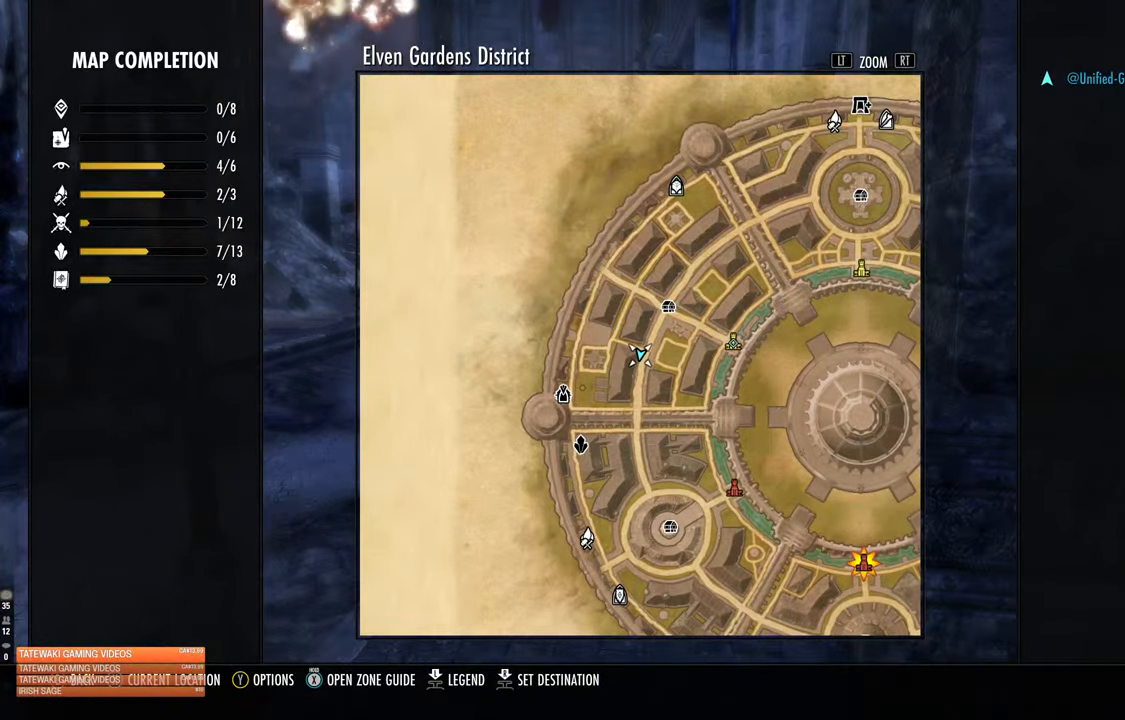
{"buttons": [], "left_stick": "center", "right_stick": "center", "events": [[200, "B", "down"], [300, "B", "up"]]}
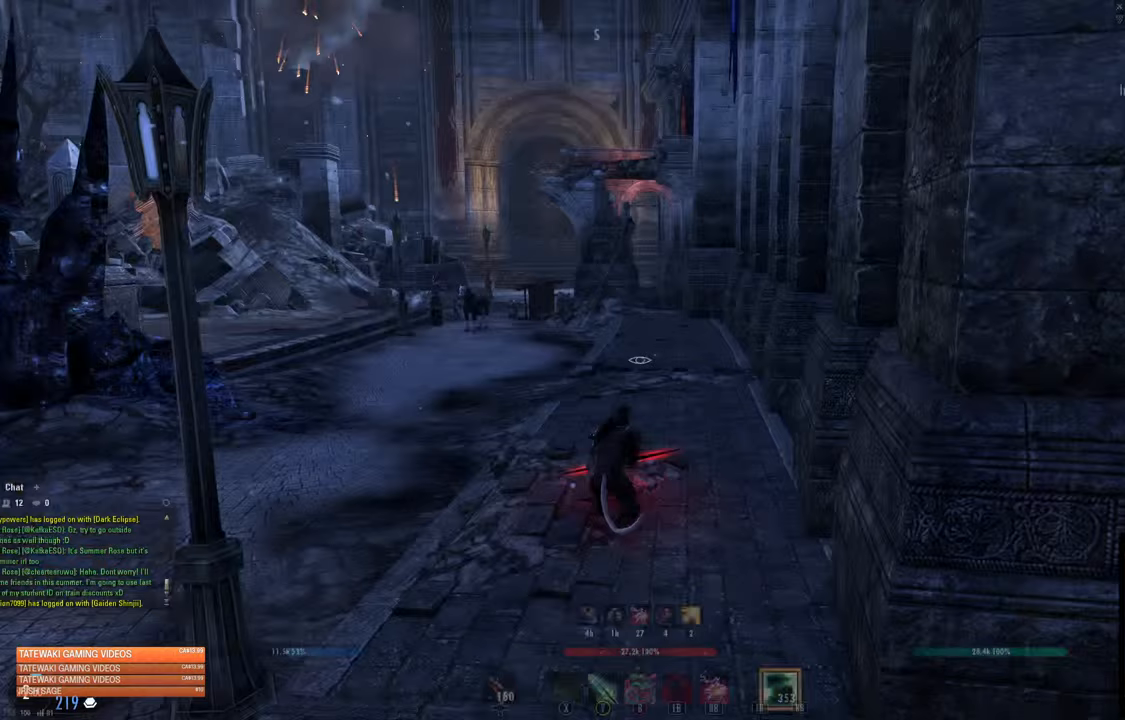
{"buttons": [], "left_stick": "up", "right_stick": "center", "events": [[350, "left_stick", "up"]]}
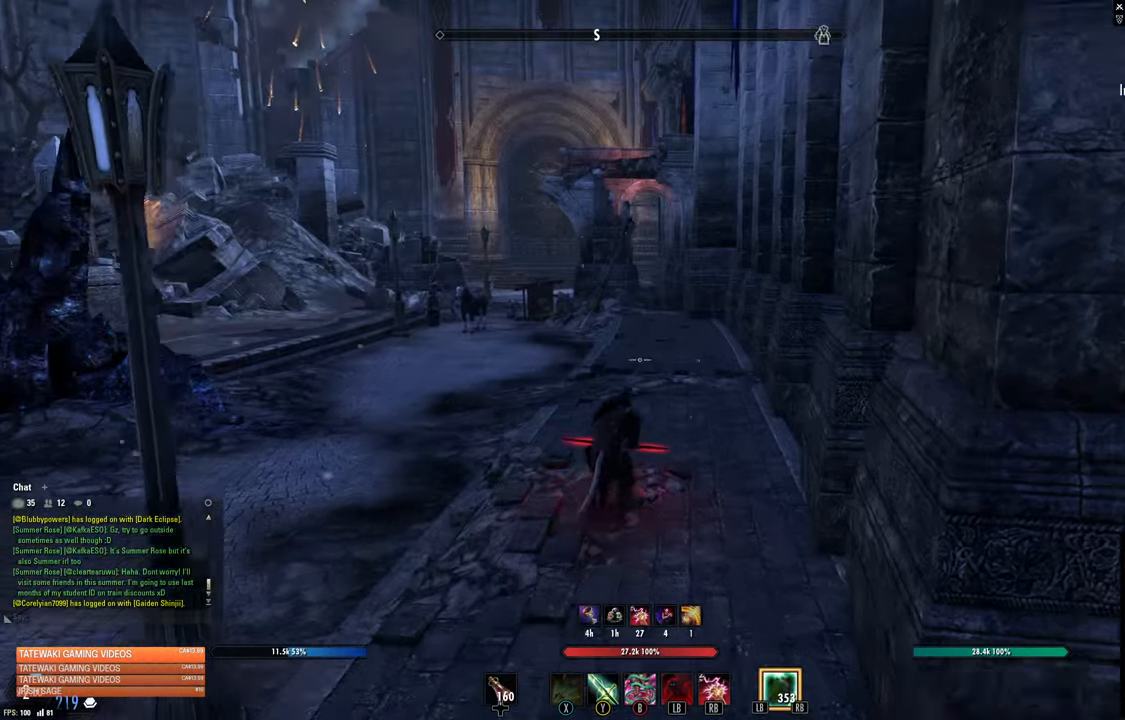
{"buttons": ["L3"], "left_stick": "up", "right_stick": "center", "events": [[117, "right_stick", "left"], [283, "right_stick", "center"], [400, "L3", "down"]]}
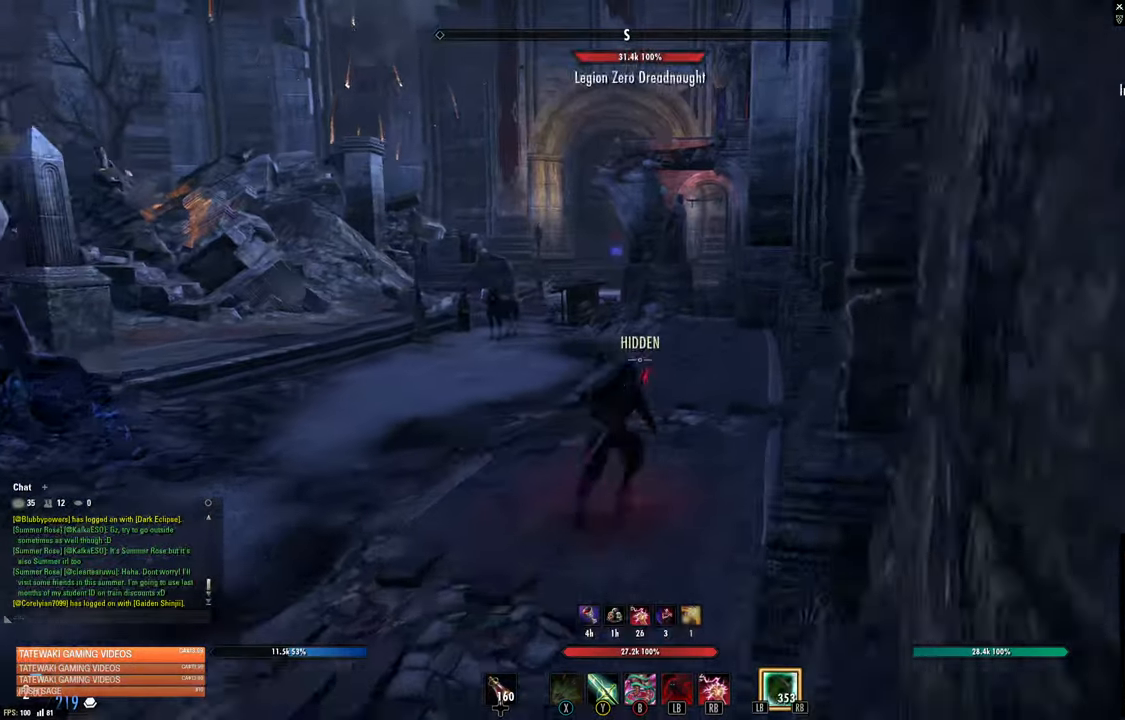
{"buttons": [], "left_stick": "up", "right_stick": "center", "events": [[50, "L3", "up"]]}
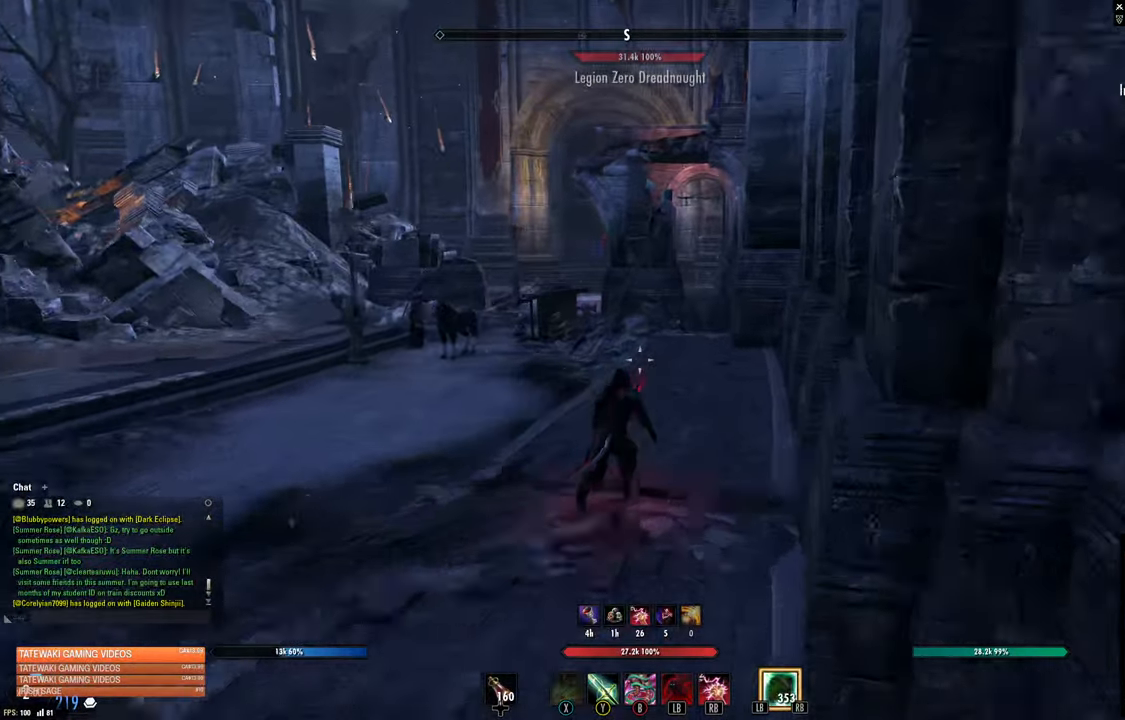
{"buttons": [], "left_stick": "up-left", "right_stick": "up-right", "events": [[33, "R3", "down"], [150, "R3", "up"], [150, "right_stick", "left"], [217, "L1", "down"], [300, "right_stick", "center"], [333, "L1", "up"], [433, "left_stick", "up-left"], [433, "right_stick", "up-right"]]}
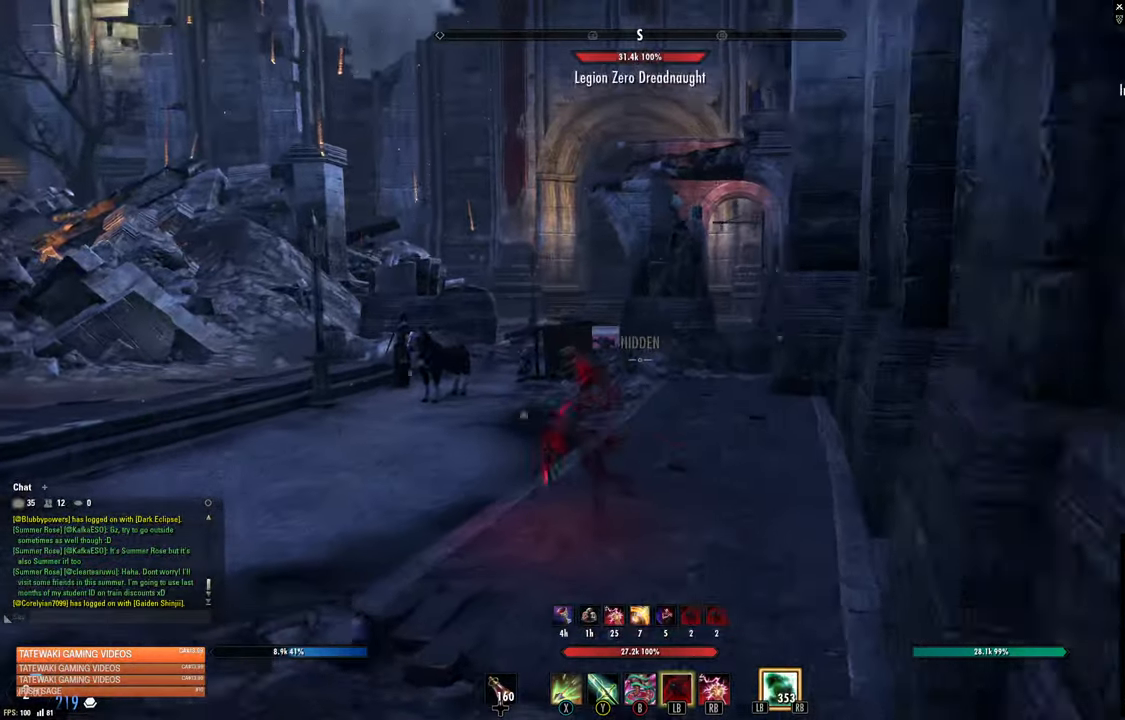
{"buttons": [], "left_stick": "up-left", "right_stick": "center", "events": [[50, "right_stick", "down-right"], [117, "right_stick", "center"], [317, "right_stick", "up-left"], [450, "right_stick", "center"]]}
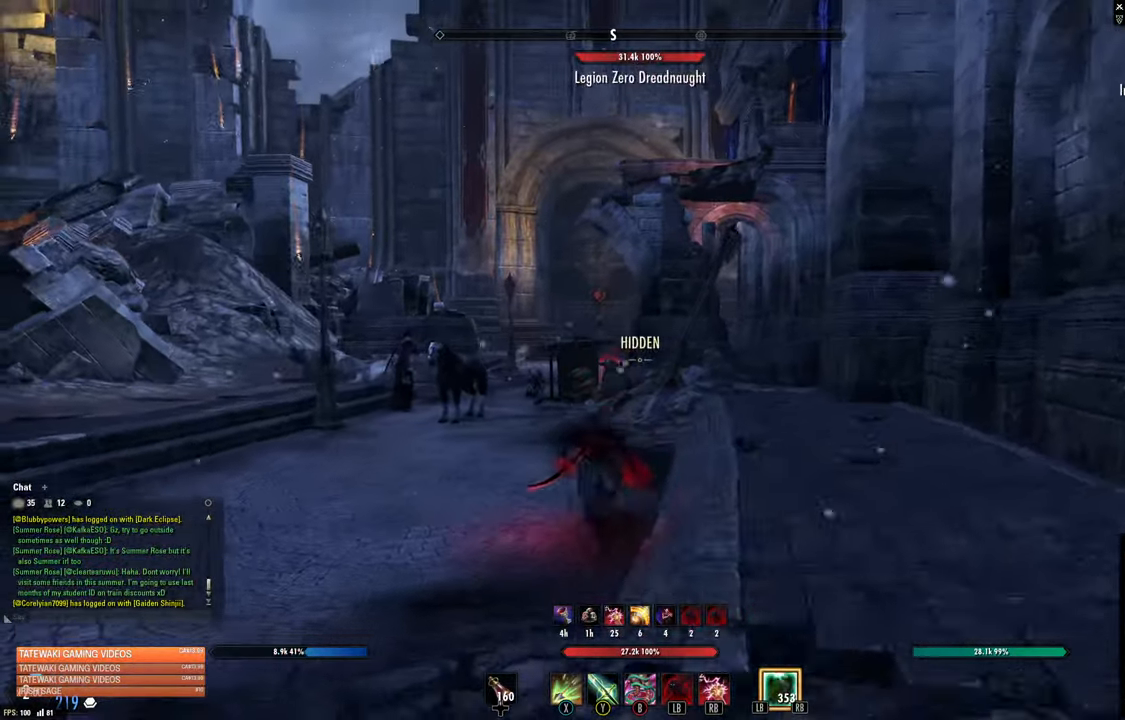
{"buttons": [], "left_stick": "up", "right_stick": "center", "events": [[150, "right_stick", "left"], [183, "left_stick", "up"], [233, "right_stick", "center"]]}
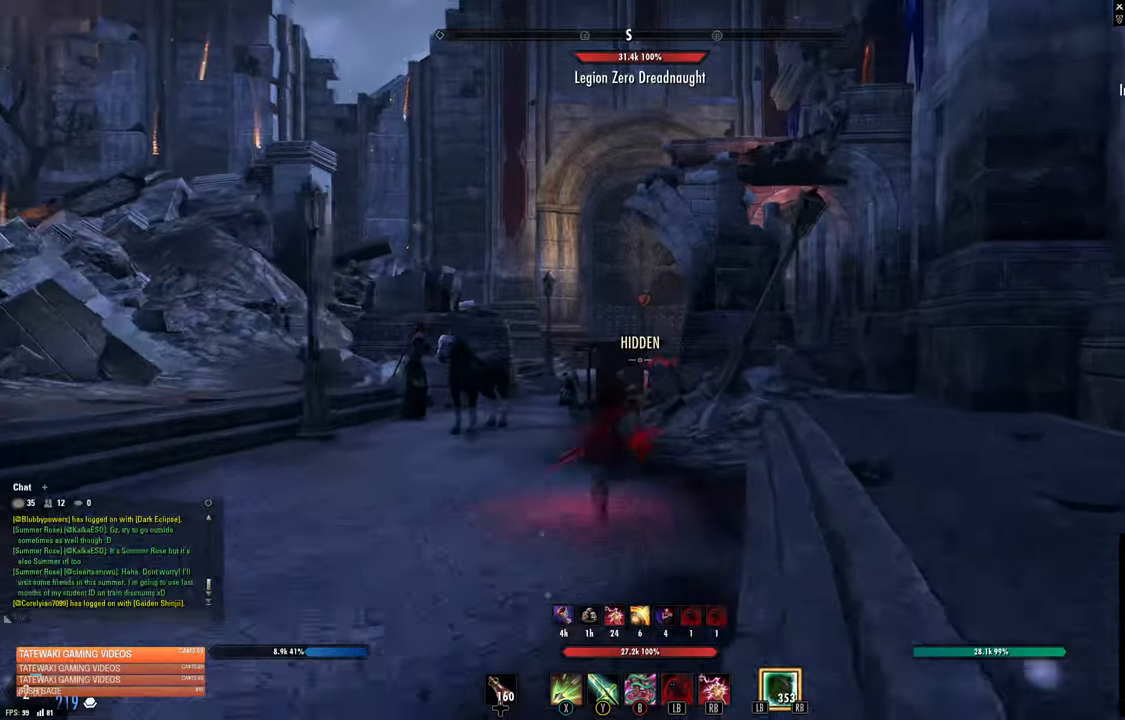
{"buttons": ["L1"], "left_stick": "up", "right_stick": "left", "events": [[67, "right_stick", "left"], [183, "right_stick", "center"], [433, "right_stick", "left"], [467, "L1", "down"]]}
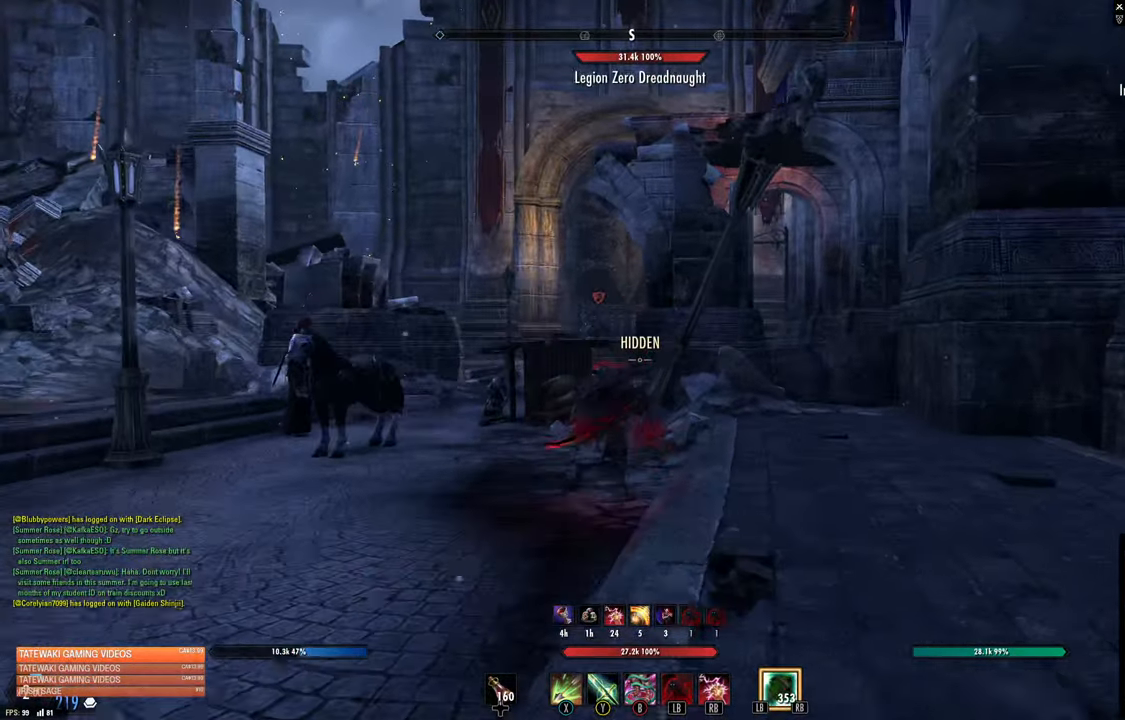
{"buttons": [], "left_stick": "up-left", "right_stick": "center", "events": [[67, "right_stick", "center"], [117, "L1", "up"], [117, "left_stick", "up-left"], [267, "right_stick", "left"], [350, "right_stick", "center"]]}
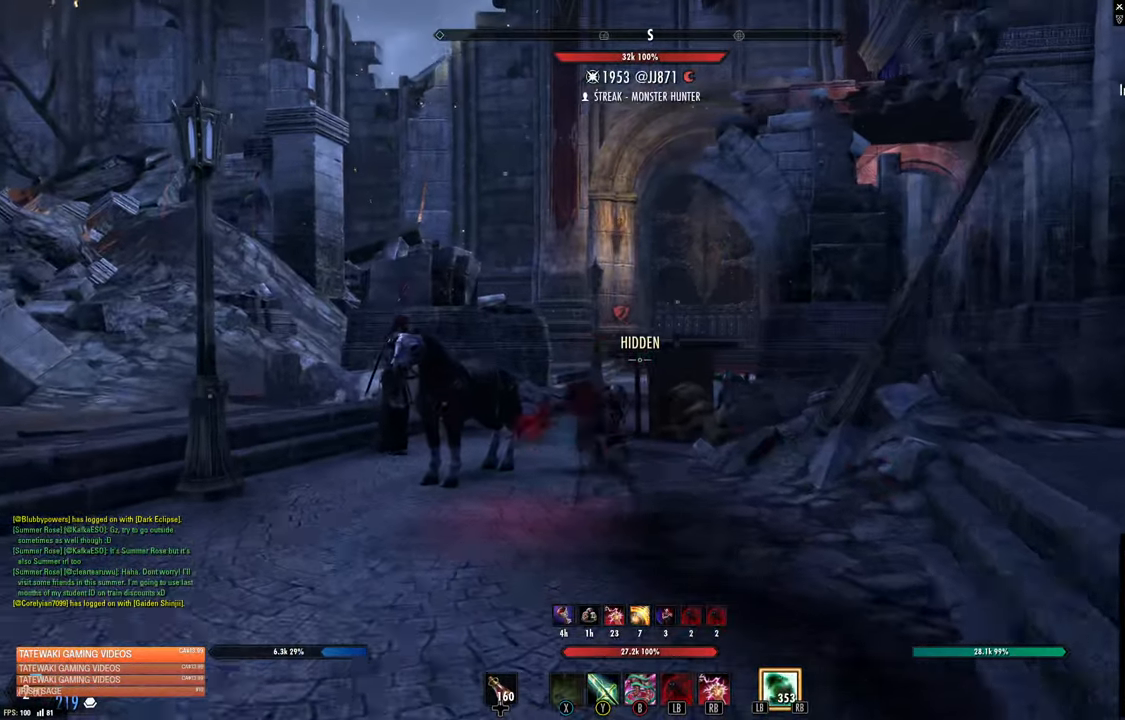
{"buttons": [], "left_stick": "down", "right_stick": "right", "events": [[267, "left_stick", "down-right"], [367, "right_stick", "right"], [417, "left_stick", "down"]]}
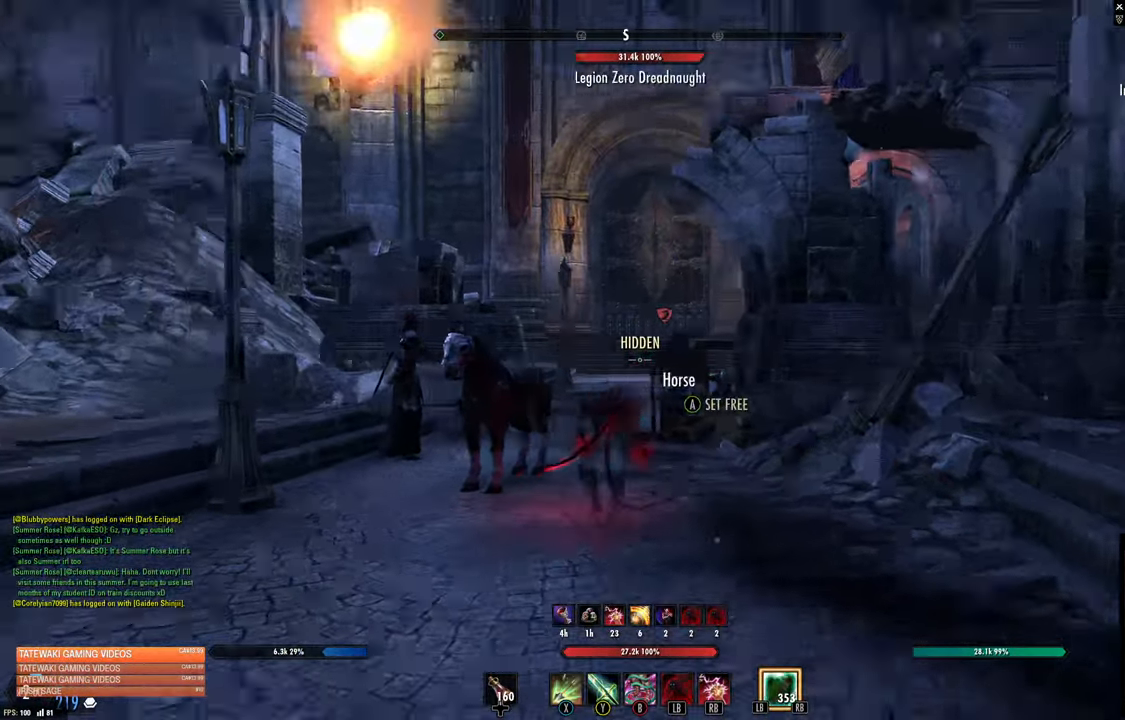
{"buttons": [], "left_stick": "up-left", "right_stick": "center", "events": [[83, "right_stick", "center"], [100, "left_stick", "up-left"]]}
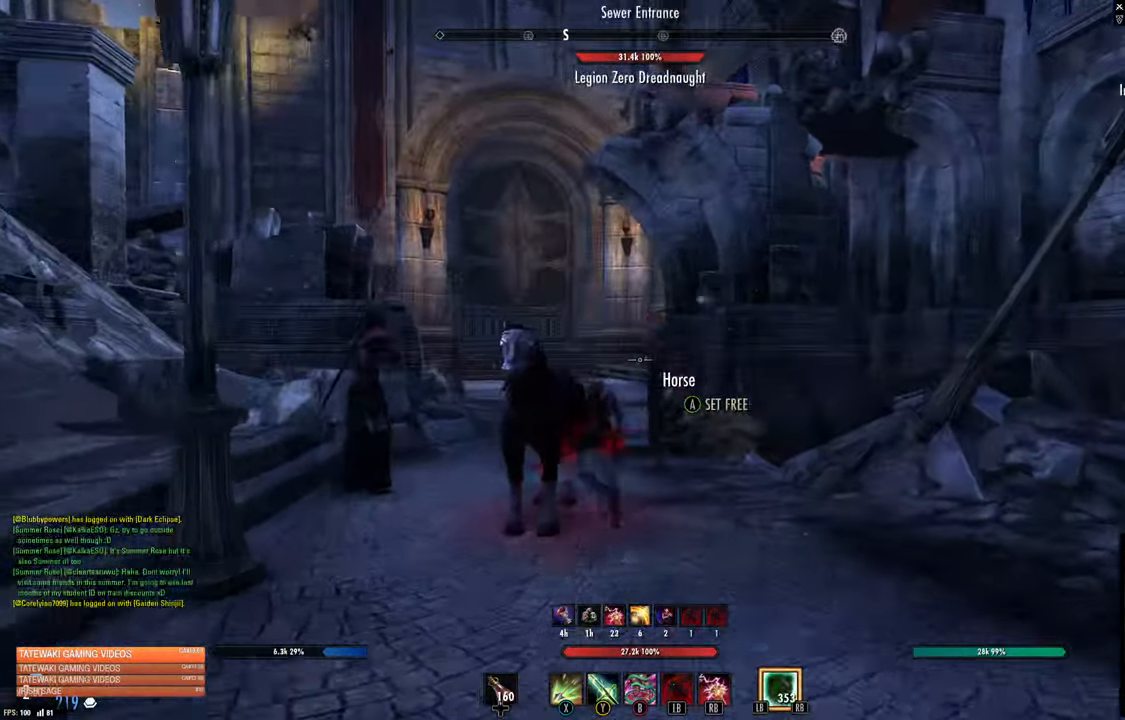
{"buttons": [], "left_stick": "up-left", "right_stick": "right", "events": [[17, "right_stick", "down-right"], [184, "right_stick", "center"], [384, "right_stick", "right"]]}
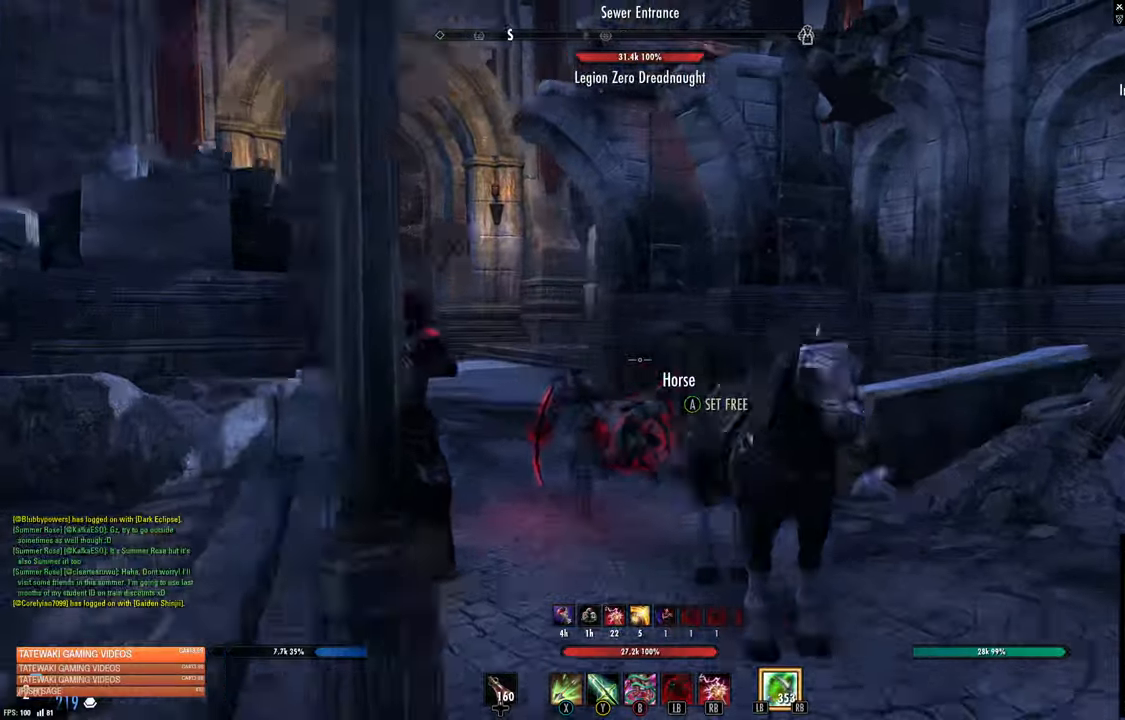
{"buttons": ["L1"], "left_stick": "right", "right_stick": "right", "events": [[134, "left_stick", "center"], [200, "left_stick", "right"], [200, "right_stick", "center"], [417, "L1", "down"], [450, "right_stick", "right"]]}
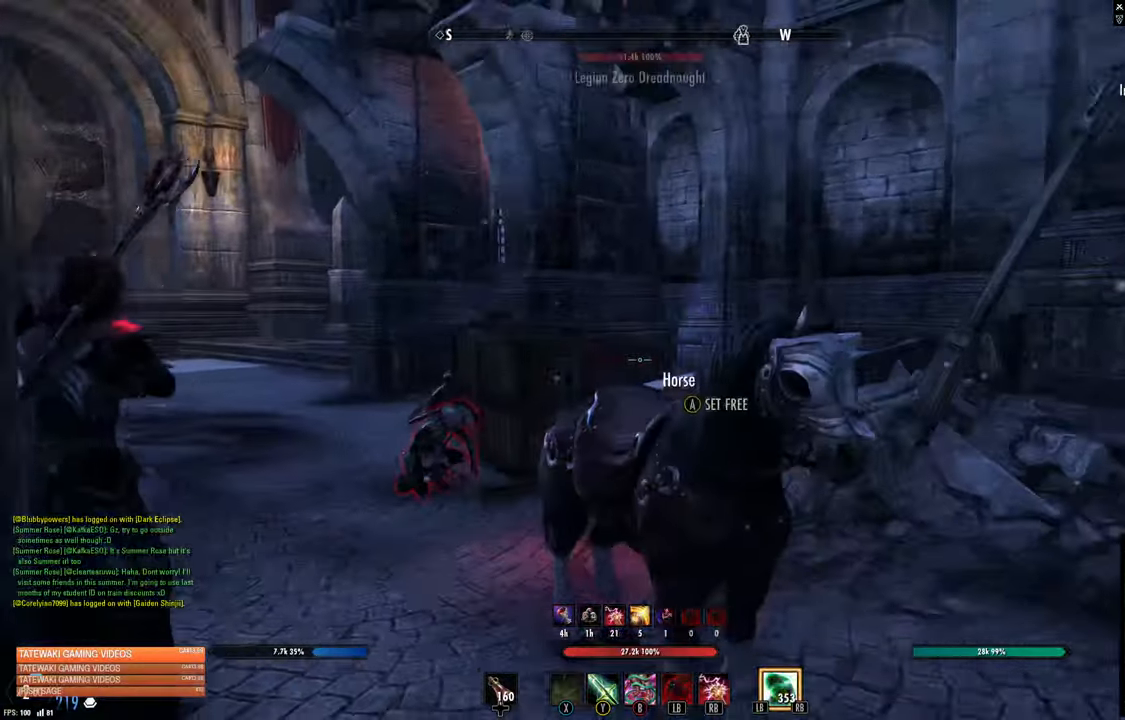
{"buttons": [], "left_stick": "right", "right_stick": "center", "events": [[50, "L1", "up"], [167, "right_stick", "up-left"], [334, "right_stick", "left"], [450, "right_stick", "center"]]}
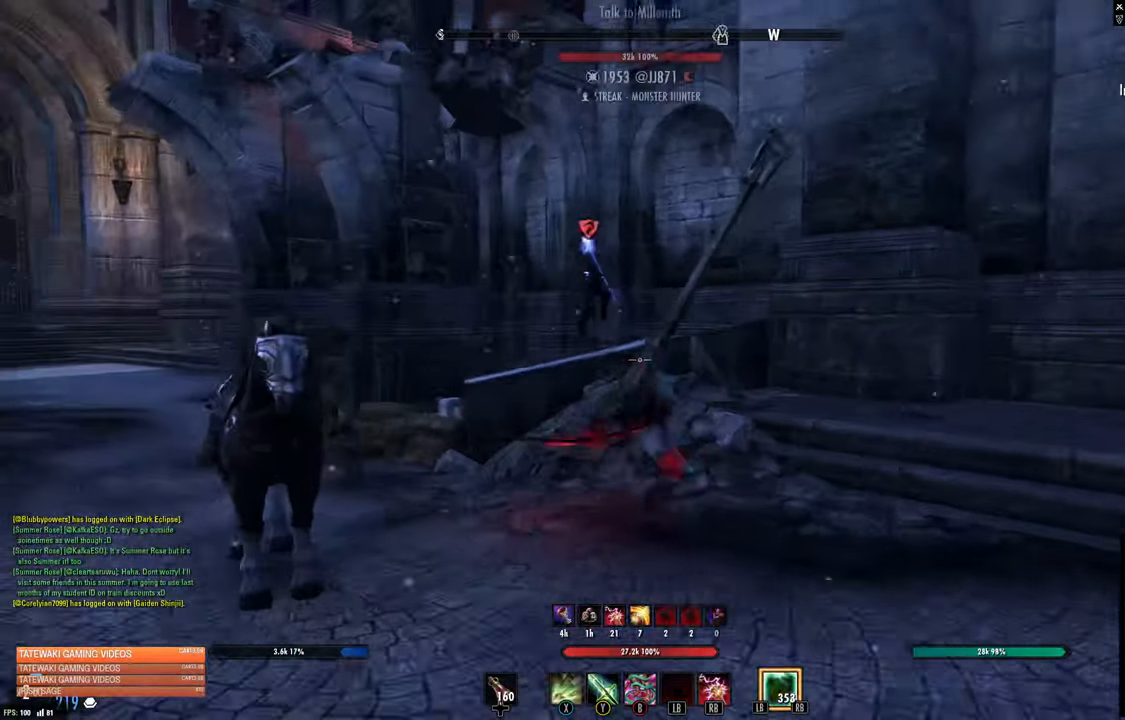
{"buttons": [], "left_stick": "down", "right_stick": "center", "events": [[200, "left_stick", "down-right"], [300, "left_stick", "down"]]}